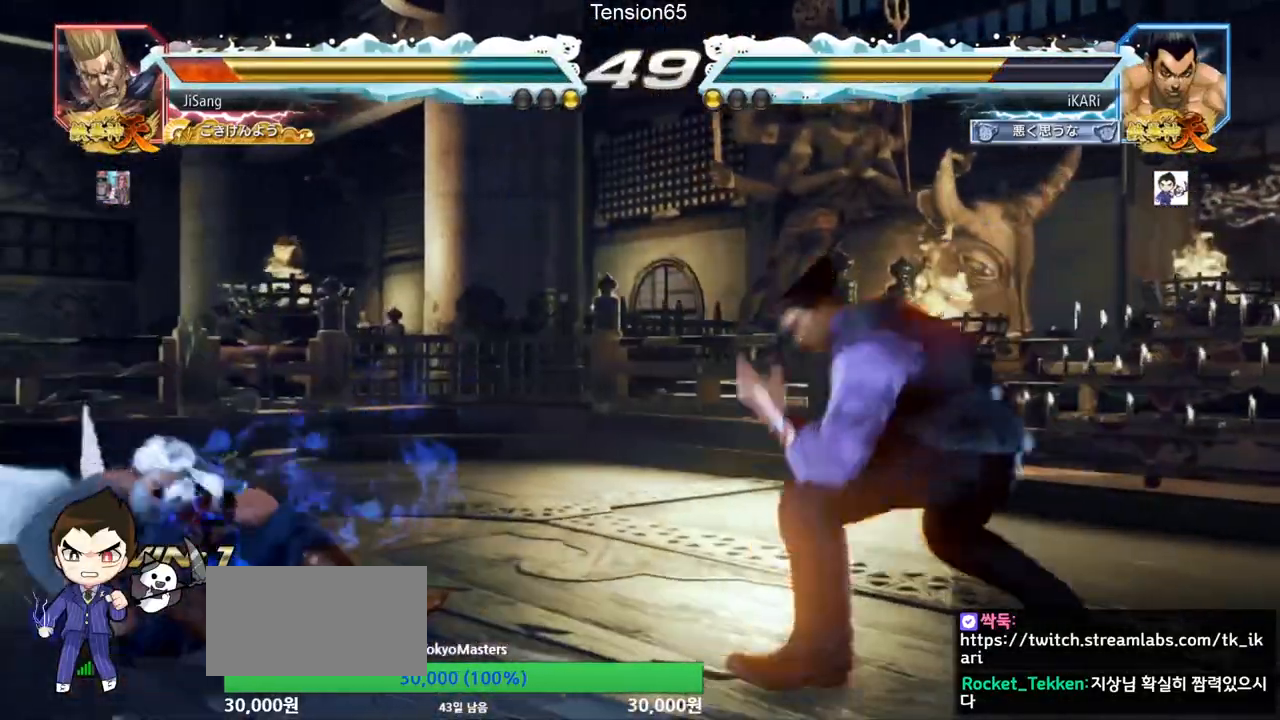
Gameplay with a controller (arcade stick); each line is a JSON object with the inputs held at the frame after it. "events" lists button and stick changes between this image and that frame as [ms after this image, input, new state], when the widget could be followed in between. Not read: L3 R3.
{"buttons": ["TRIANGLE"], "left_stick": "center", "events": [[33, "left_stick", "left"], [217, "CIRCLE", "down"], [300, "CIRCLE", "up"], [367, "TRIANGLE", "down"], [417, "TRIANGLE", "up"], [450, "TRIANGLE", "down"], [450, "left_stick", "center"]]}
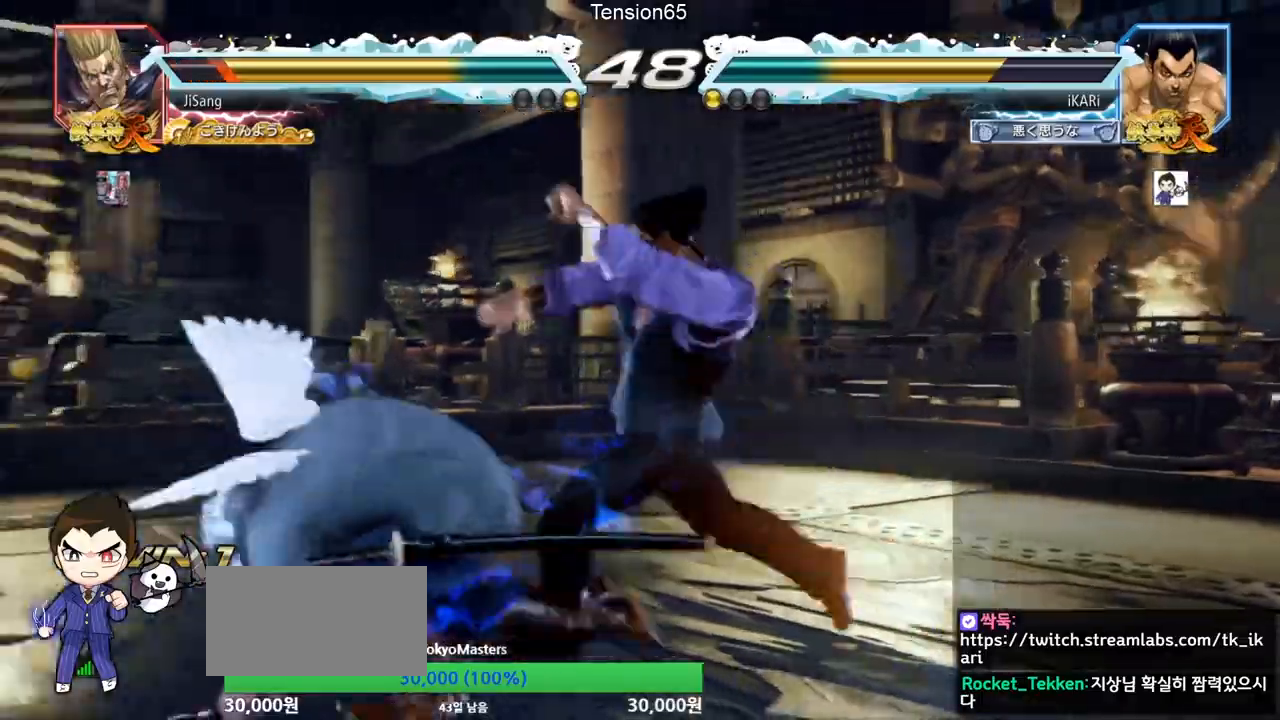
{"buttons": [], "left_stick": "down-left", "events": [[17, "TRIANGLE", "up"], [67, "left_stick", "left"], [401, "left_stick", "down-left"], [451, "TRIANGLE", "down"], [501, "TRIANGLE", "up"]]}
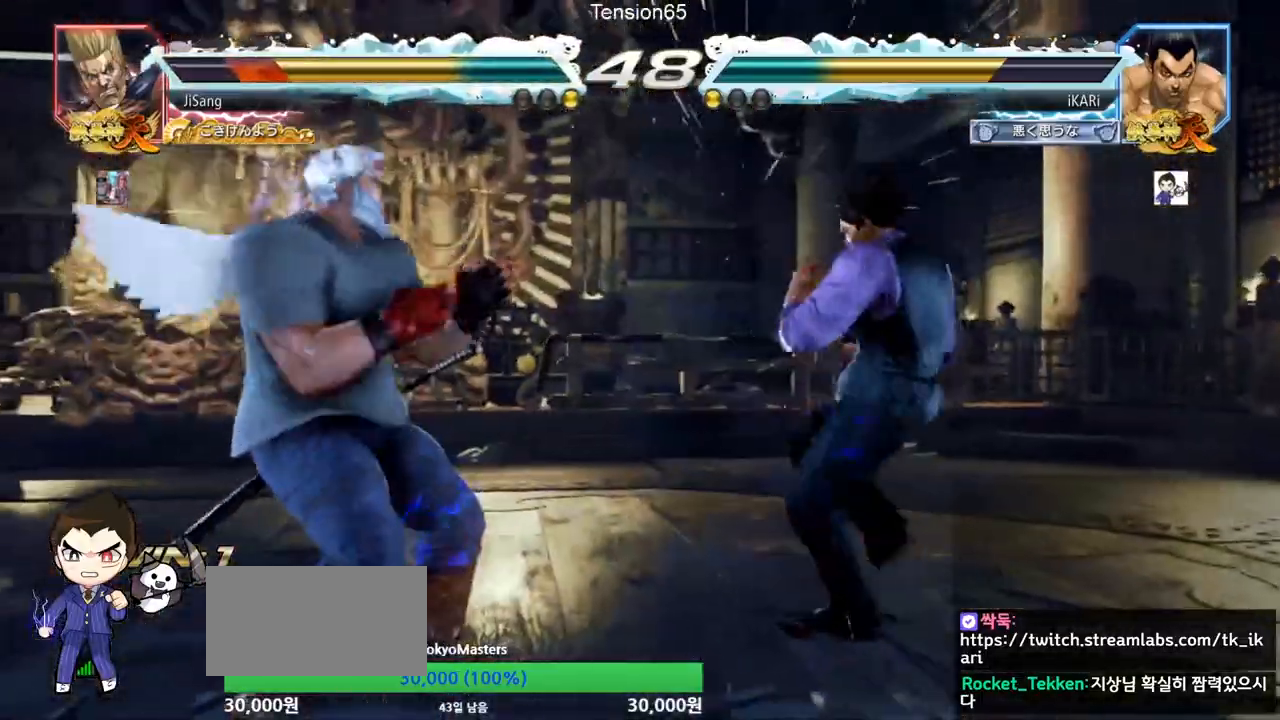
{"buttons": [], "left_stick": "center", "events": [[50, "TRIANGLE", "down"], [117, "TRIANGLE", "up"], [133, "TRIANGLE", "down"], [200, "TRIANGLE", "up"], [234, "left_stick", "center"]]}
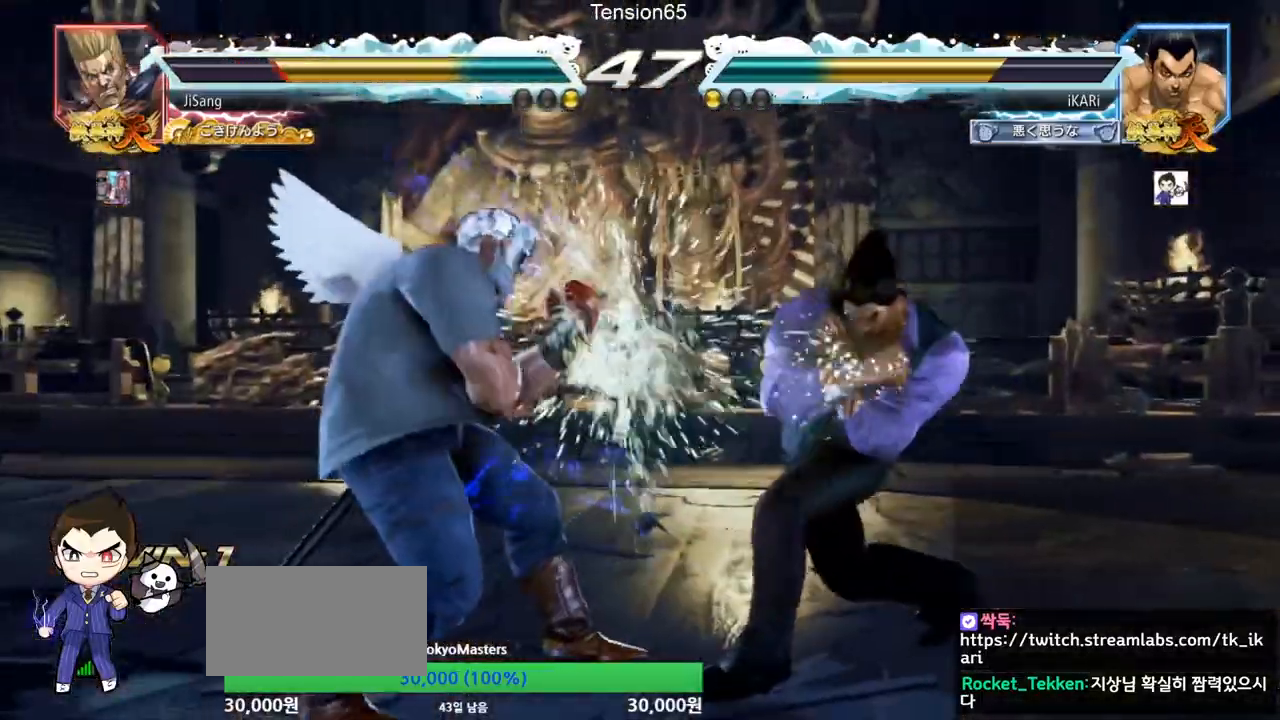
{"buttons": [], "left_stick": "right", "events": [[134, "left_stick", "right"]]}
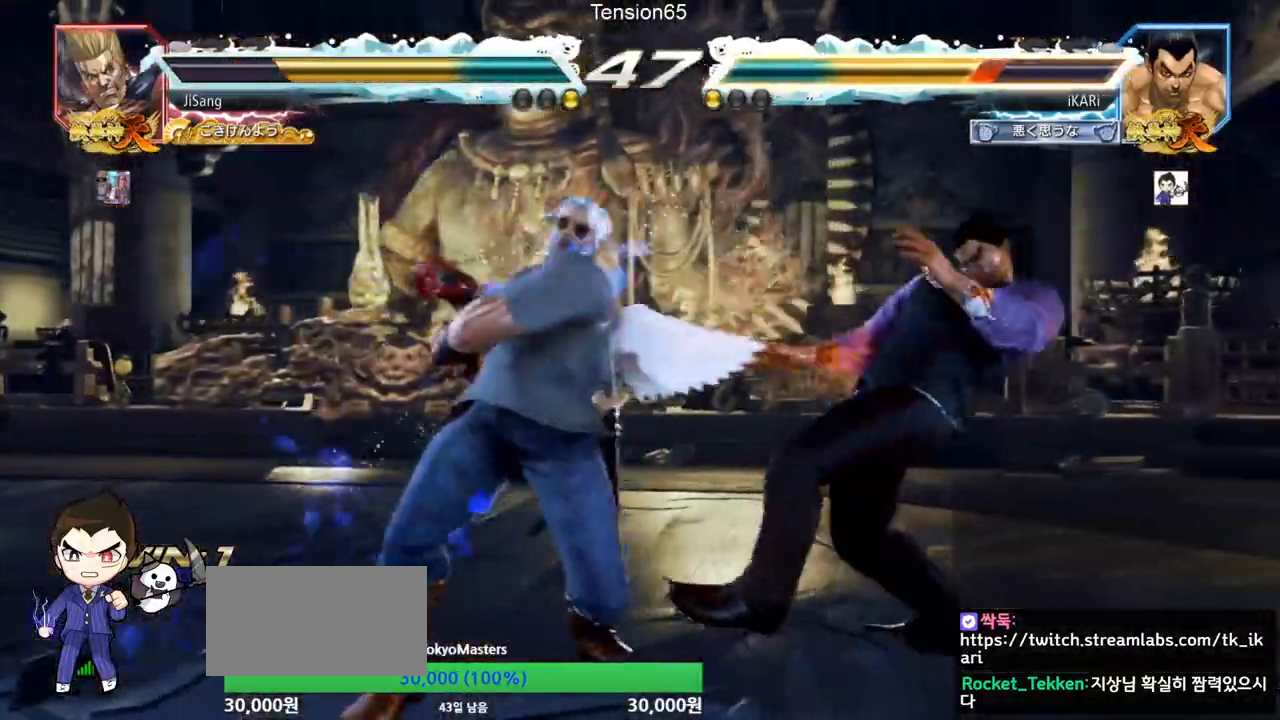
{"buttons": [], "left_stick": "center", "events": [[167, "TRIANGLE", "down"], [200, "SQUARE", "down"], [284, "SQUARE", "up"], [284, "TRIANGLE", "up"], [284, "left_stick", "center"]]}
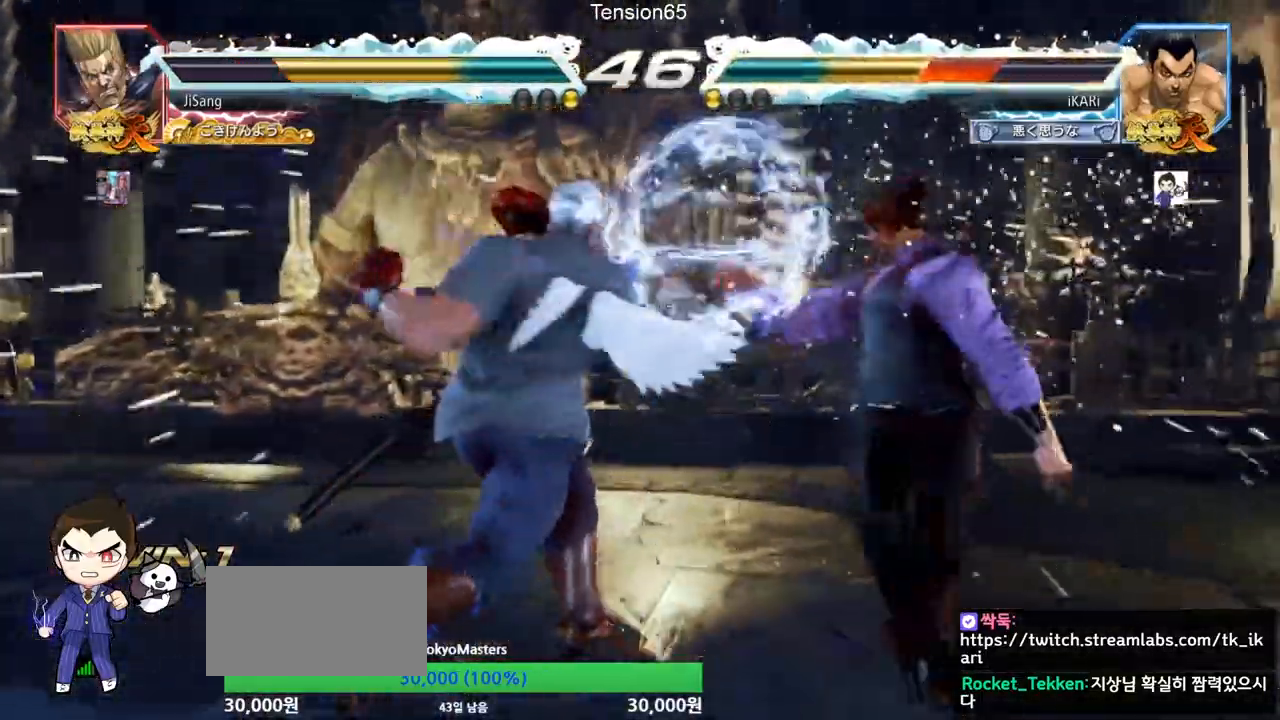
{"buttons": [], "left_stick": "right", "events": [[267, "left_stick", "right"], [334, "left_stick", "center"], [418, "left_stick", "right"]]}
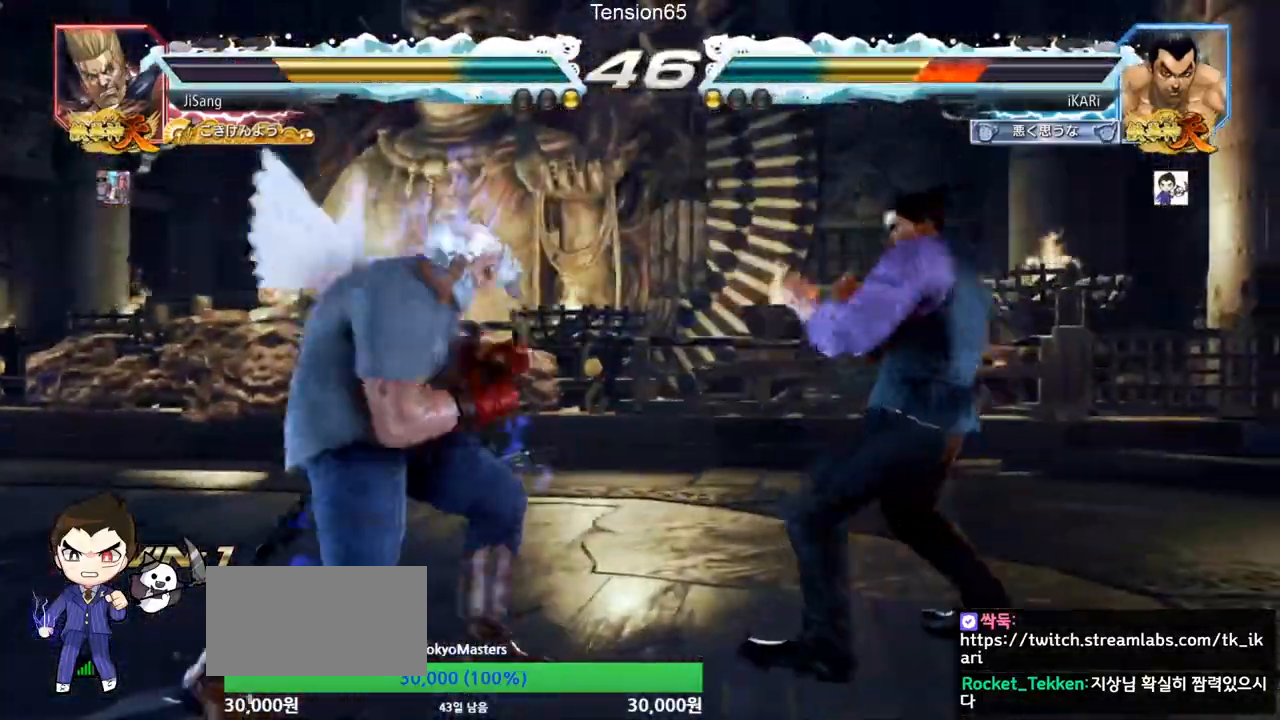
{"buttons": [], "left_stick": "right", "events": [[217, "left_stick", "down"], [317, "left_stick", "right"]]}
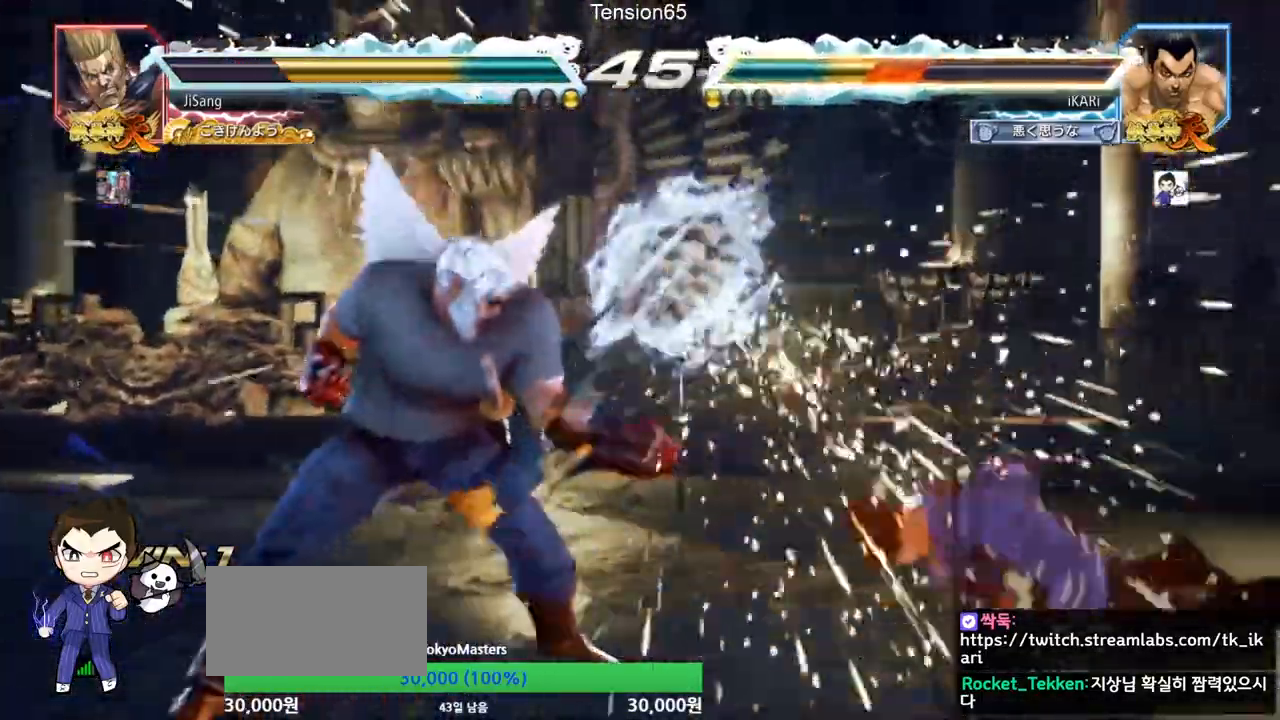
{"buttons": [], "left_stick": "center", "events": [[101, "left_stick", "center"]]}
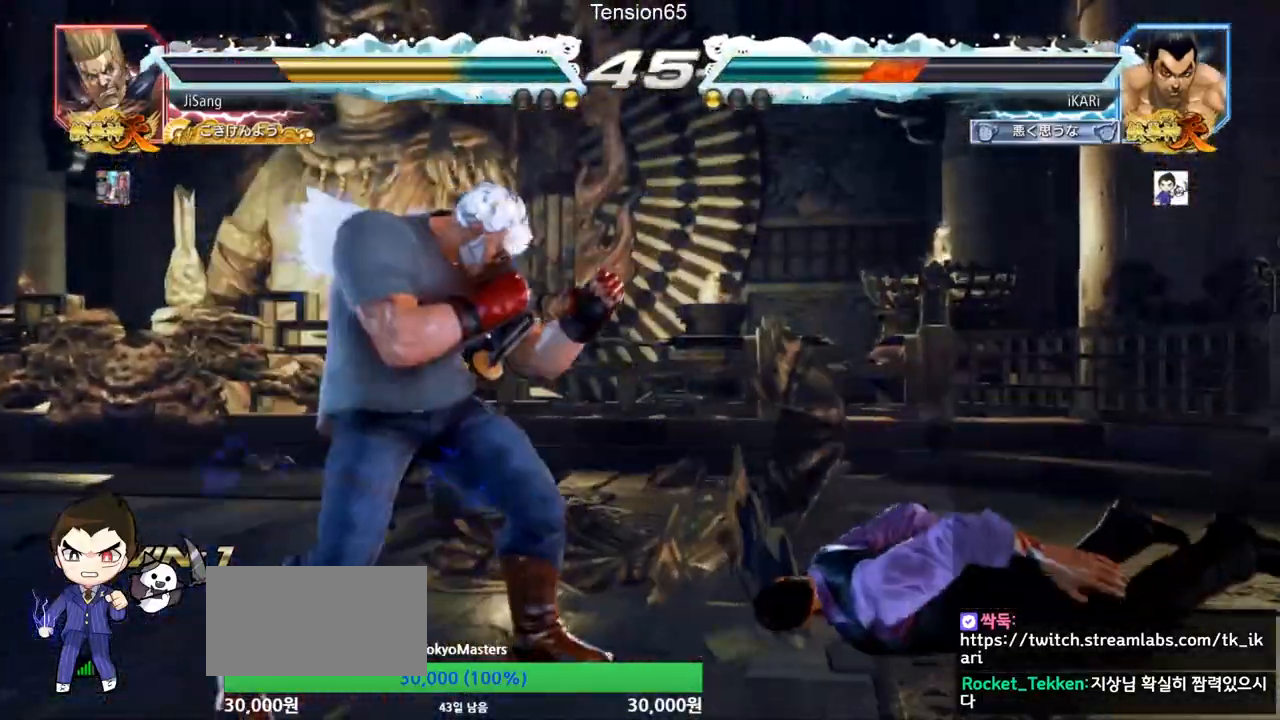
{"buttons": [], "left_stick": "center", "events": []}
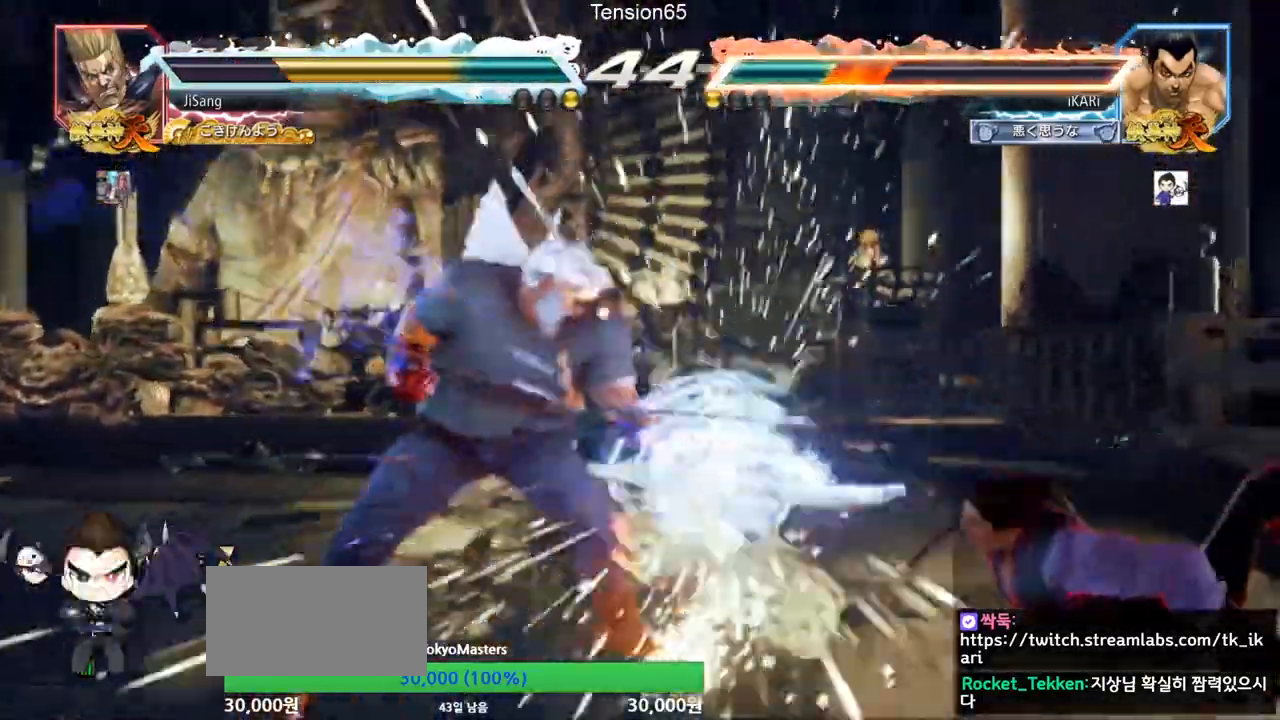
{"buttons": ["TRIANGLE"], "left_stick": "center", "events": [[84, "TRIANGLE", "down"], [134, "SQUARE", "down"], [151, "TRIANGLE", "up"], [201, "TRIANGLE", "down"], [251, "TRIANGLE", "up"], [267, "TRIANGLE", "down"], [334, "SQUARE", "up"], [351, "SQUARE", "down"], [484, "SQUARE", "up"]]}
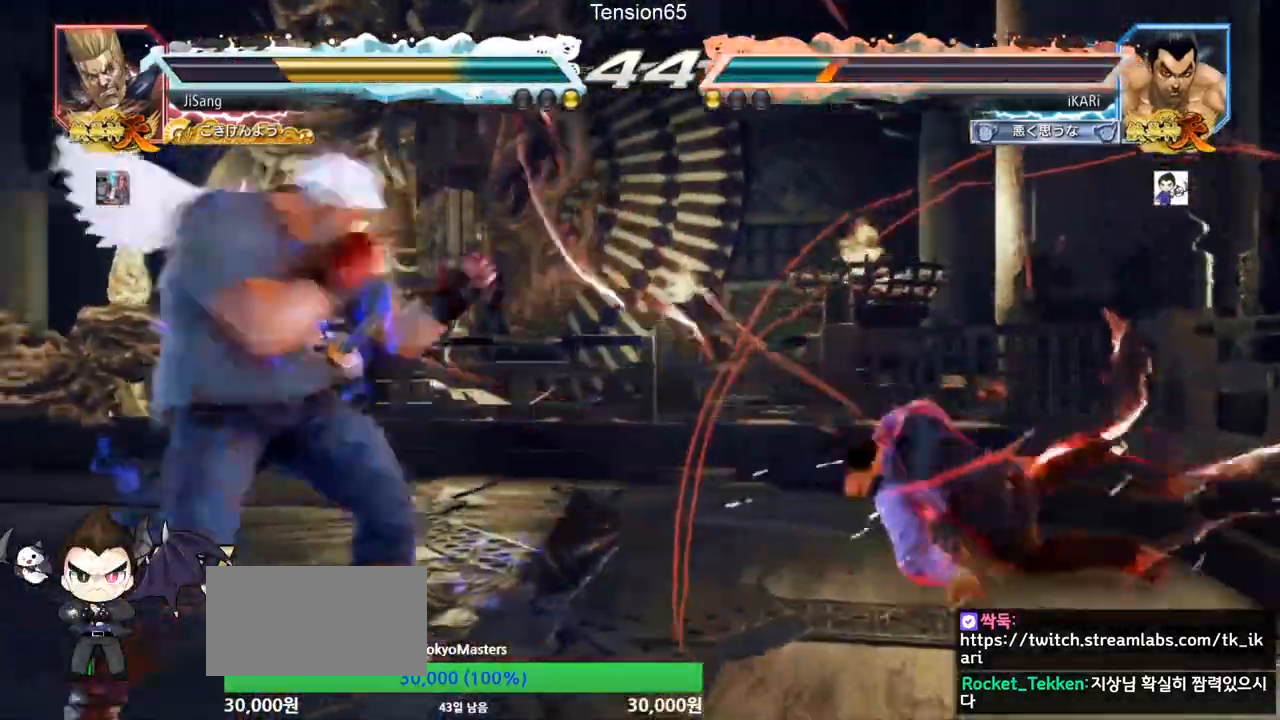
{"buttons": [], "left_stick": "center", "events": [[183, "TRIANGLE", "up"], [234, "left_stick", "up"], [284, "left_stick", "center"]]}
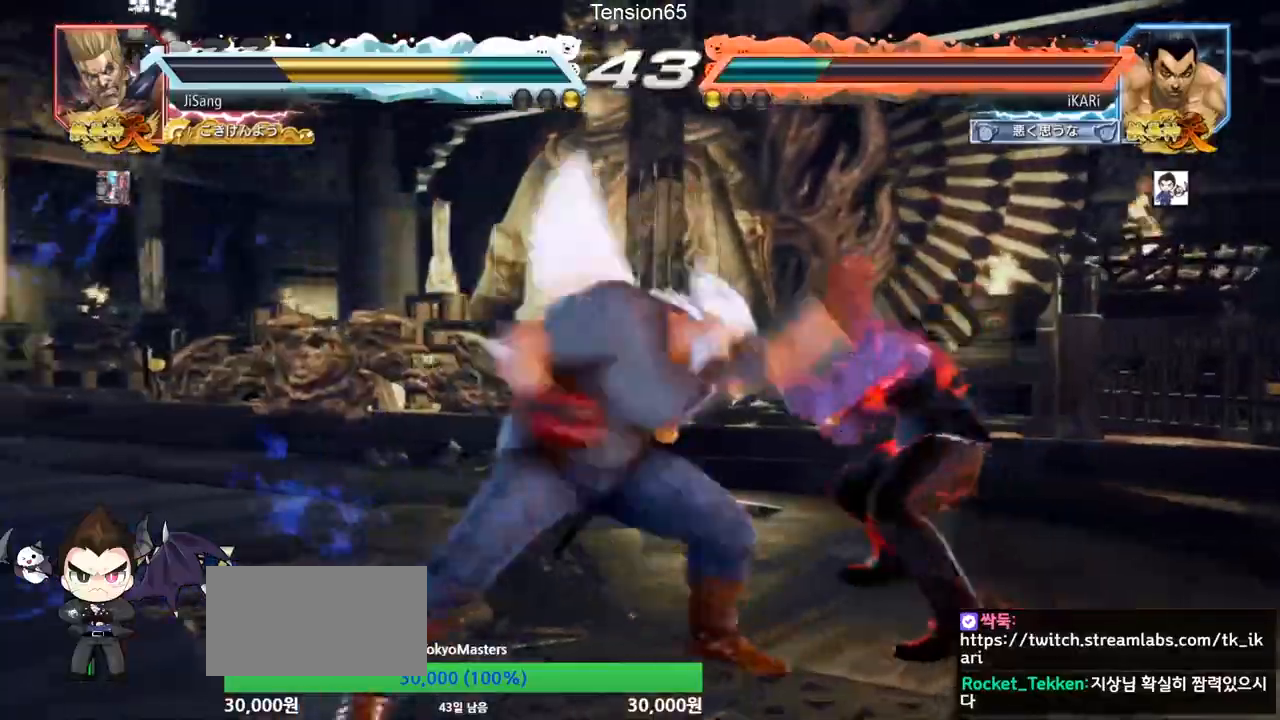
{"buttons": [], "left_stick": "center", "events": [[34, "left_stick", "right"], [184, "left_stick", "center"], [317, "left_stick", "left"], [401, "left_stick", "down"], [468, "left_stick", "center"]]}
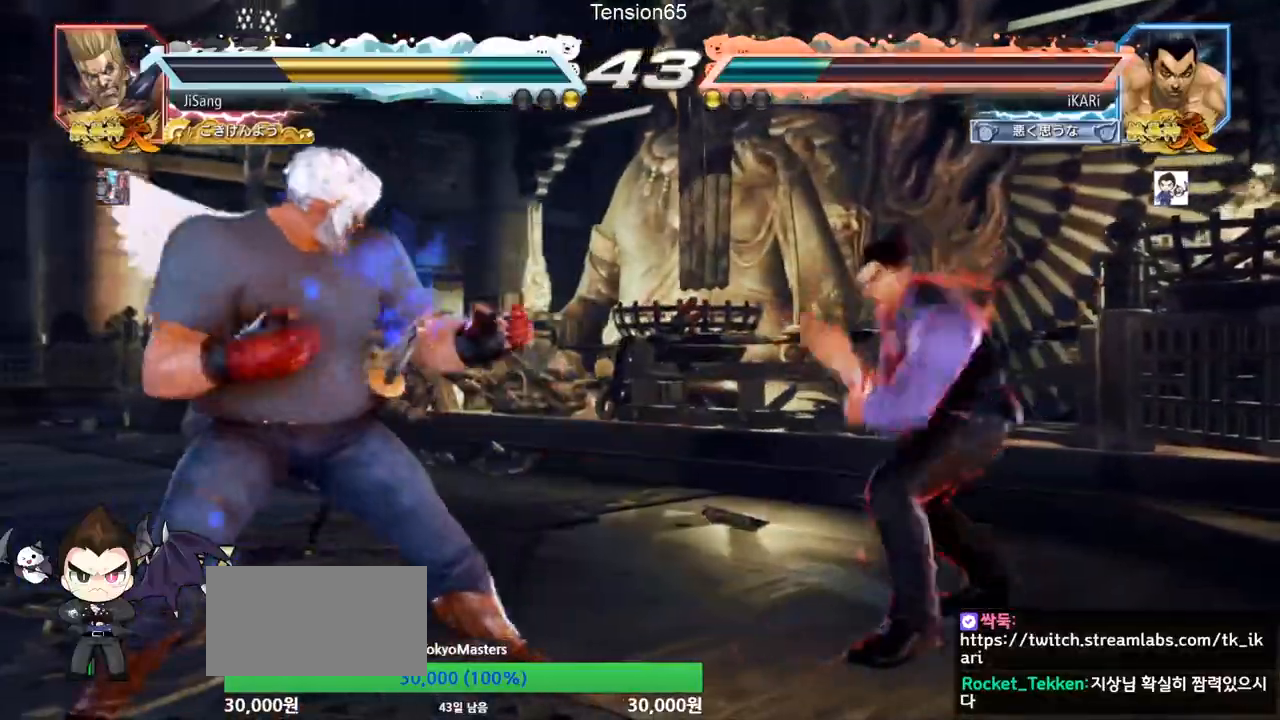
{"buttons": ["CIRCLE", "SQUARE"], "left_stick": "up"}
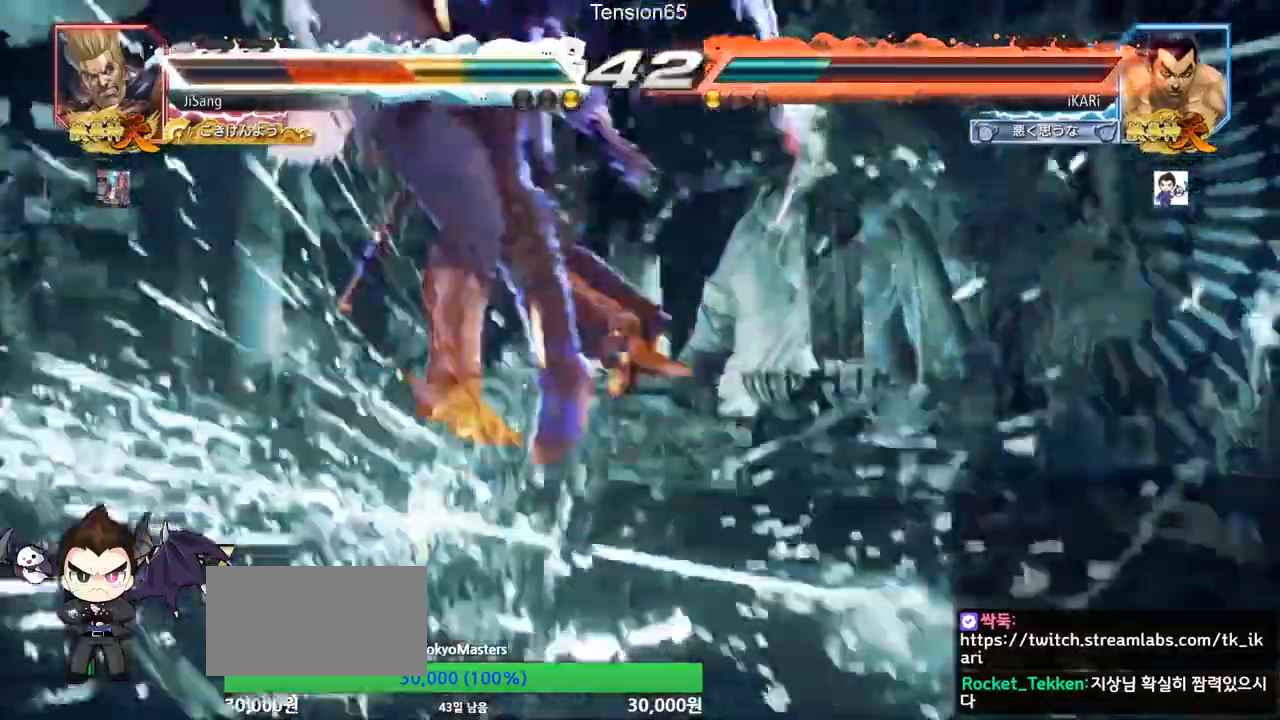
{"buttons": [], "left_stick": "center", "events": [[151, "CIRCLE", "up"], [151, "SQUARE", "up"], [167, "left_stick", "center"]]}
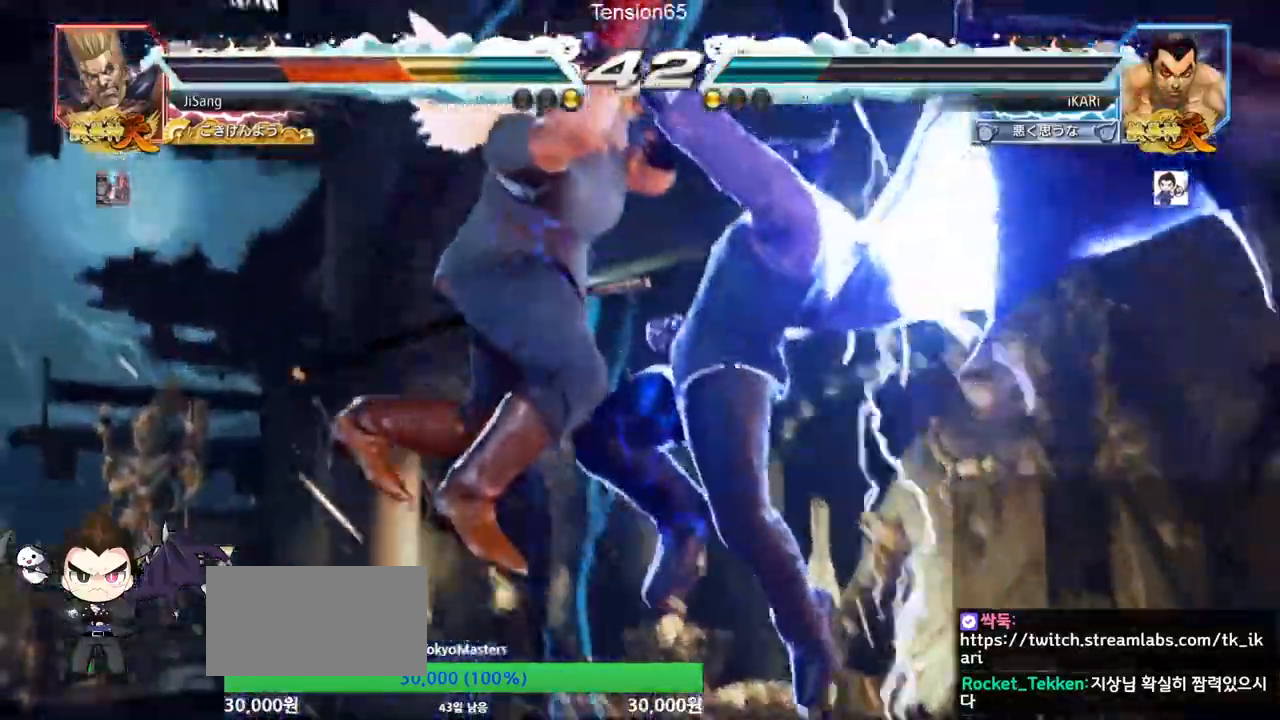
{"buttons": [], "left_stick": "center", "events": []}
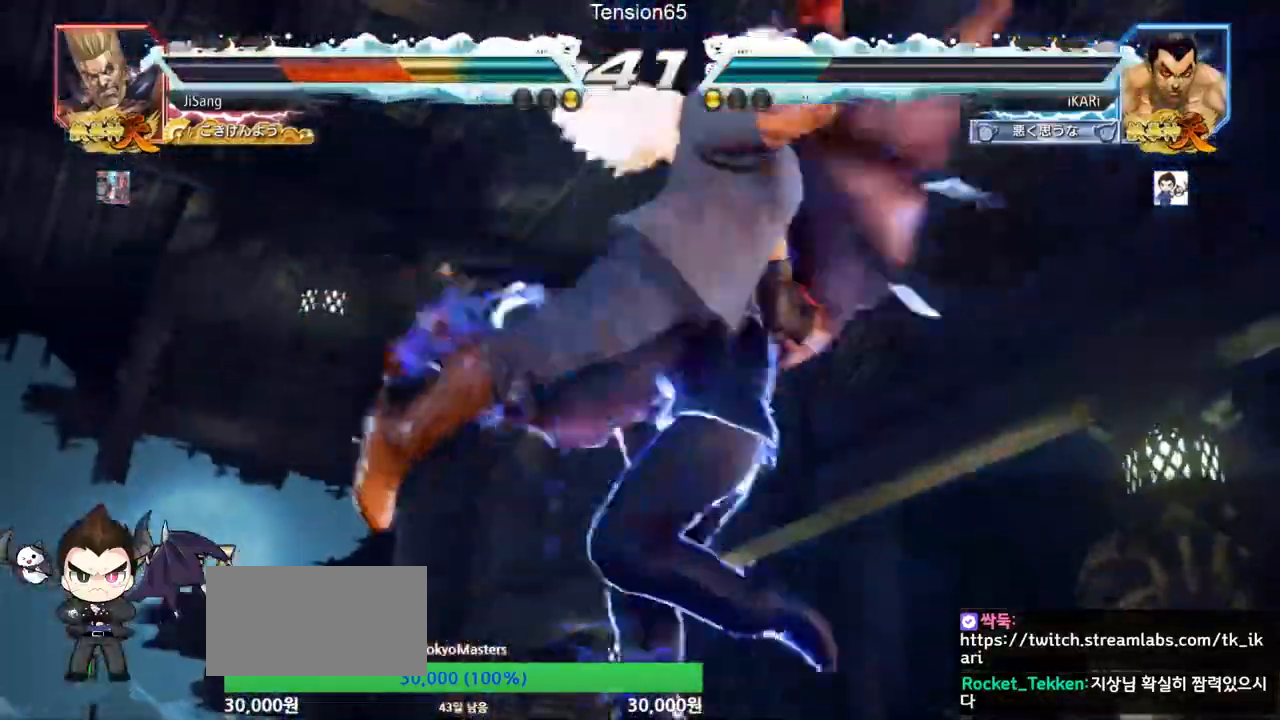
{"buttons": ["SQUARE", "TRIANGLE"], "left_stick": "down", "events": [[101, "TRIANGLE", "down"], [117, "SQUARE", "down"], [201, "TRIANGLE", "up"], [251, "SQUARE", "up"], [284, "SQUARE", "down"], [284, "TRIANGLE", "down"], [418, "TRIANGLE", "up"], [434, "SQUARE", "up"], [468, "left_stick", "down"], [501, "SQUARE", "down"], [501, "TRIANGLE", "down"]]}
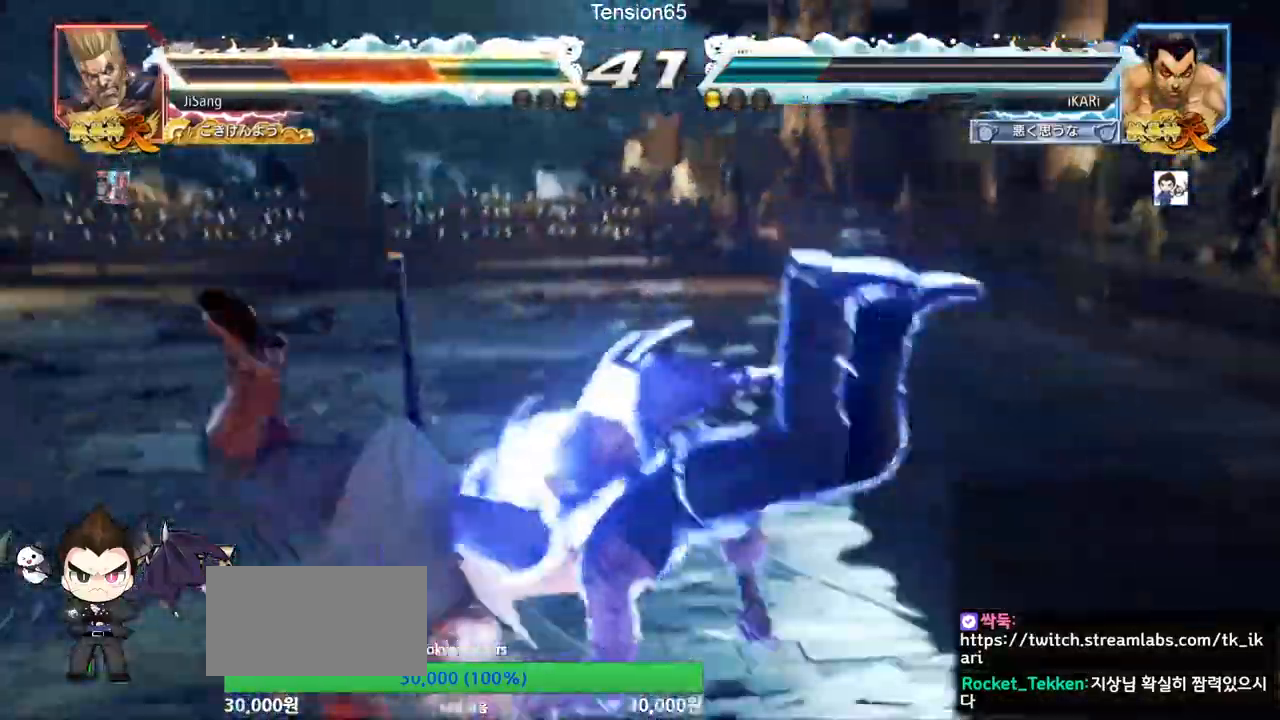
{"buttons": [], "left_stick": "center", "events": [[67, "left_stick", "center"], [133, "SQUARE", "up"], [133, "TRIANGLE", "up"]]}
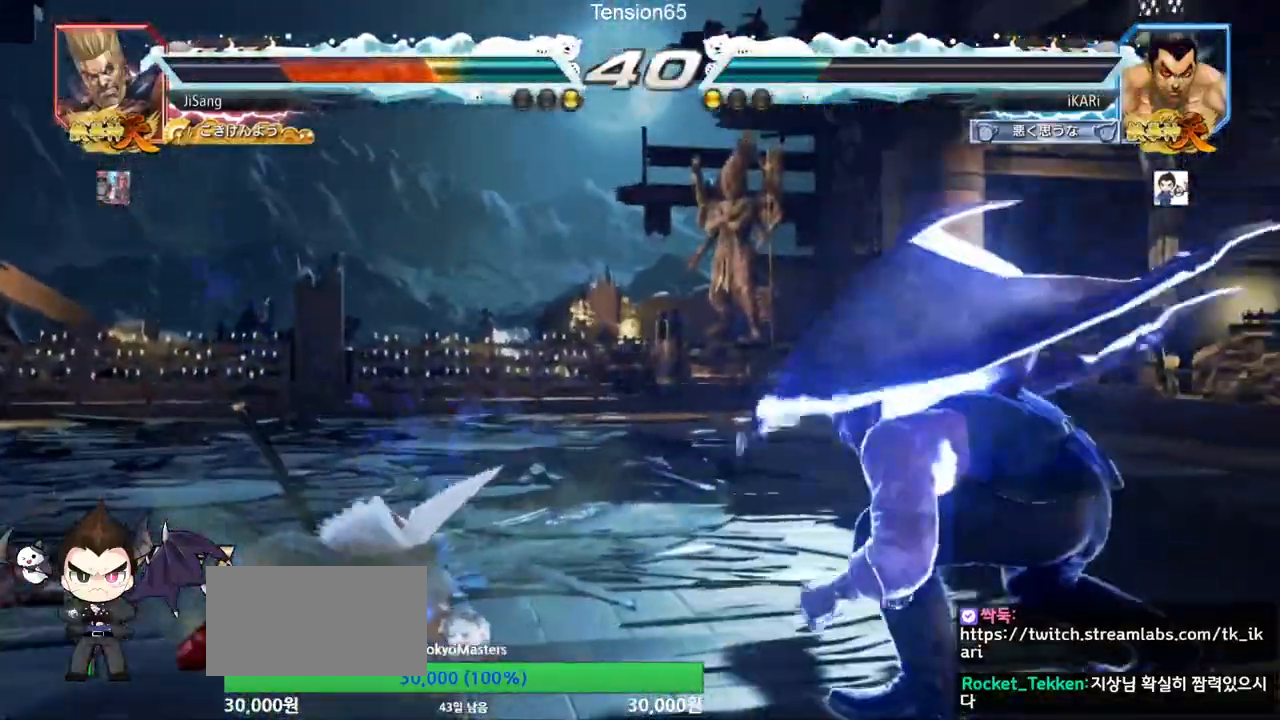
{"buttons": [], "left_stick": "left", "events": [[51, "left_stick", "left"], [101, "left_stick", "center"], [184, "left_stick", "left"], [267, "left_stick", "down"], [368, "left_stick", "center"], [418, "left_stick", "left"]]}
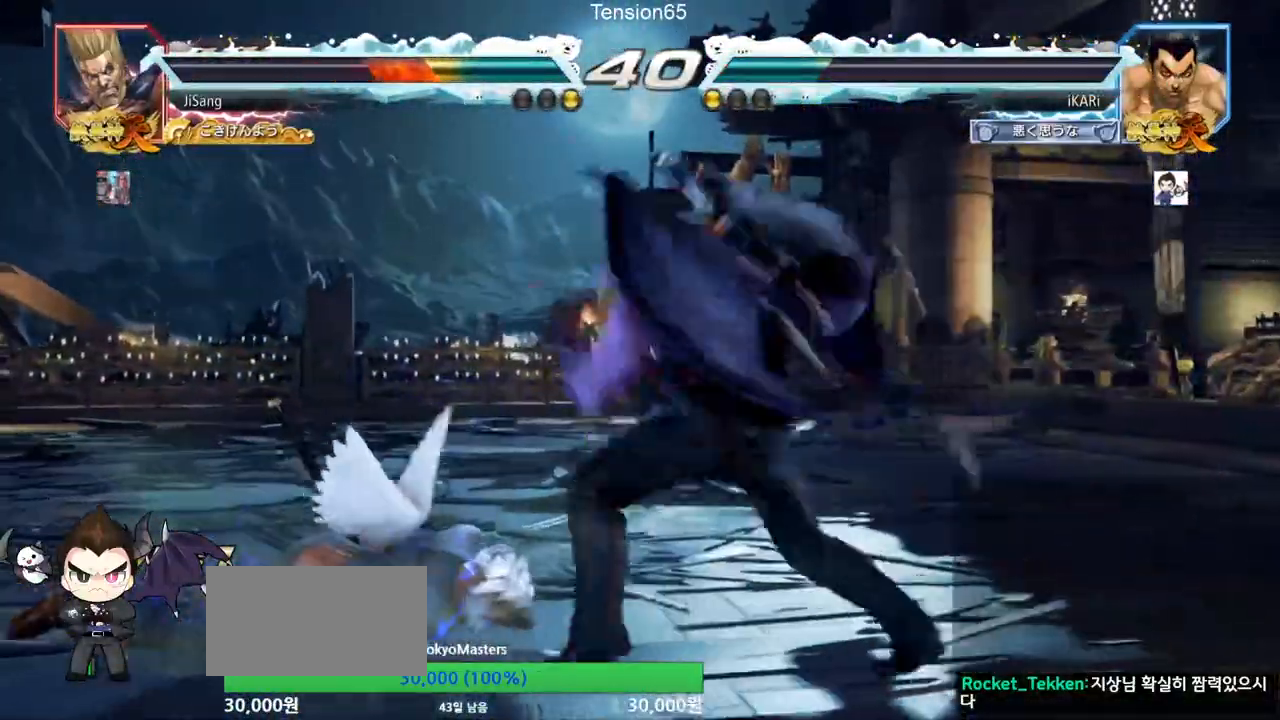
{"buttons": [], "left_stick": "left", "events": [[100, "left_stick", "right"], [150, "left_stick", "center"], [267, "left_stick", "down"], [384, "left_stick", "left"], [467, "CIRCLE", "down"], [500, "CIRCLE", "up"]]}
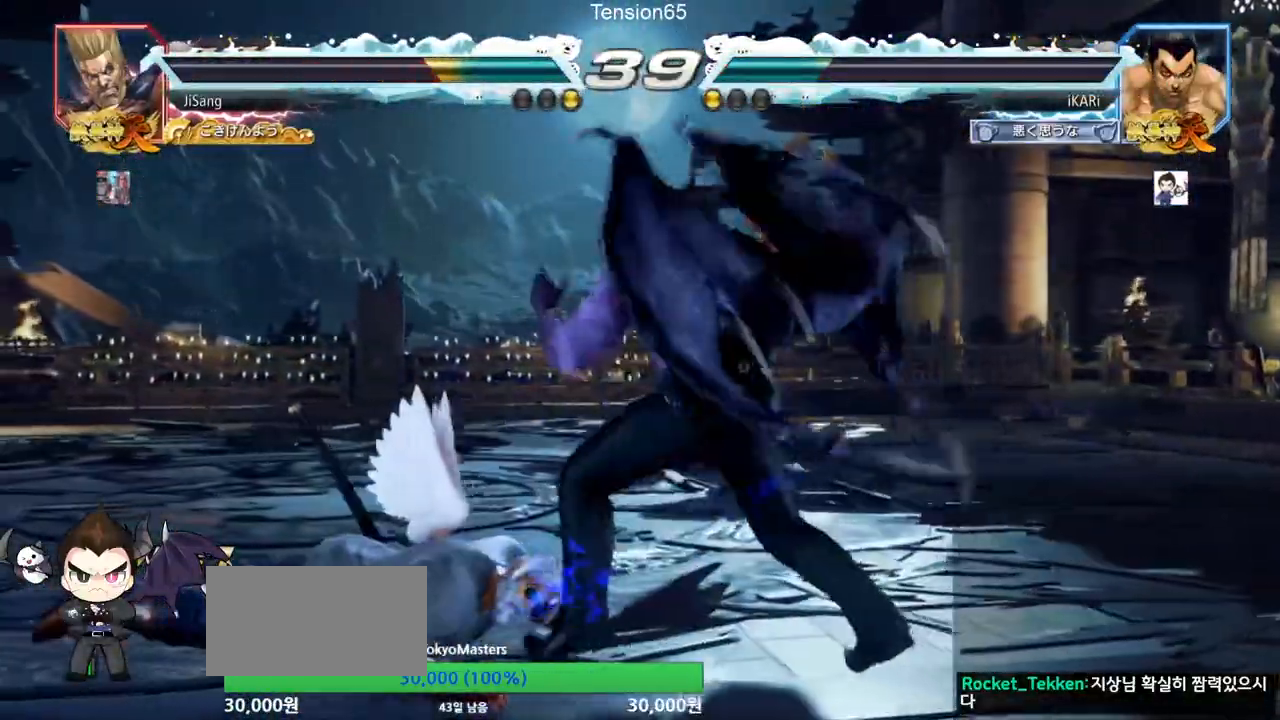
{"buttons": [], "left_stick": "center", "events": [[51, "TRIANGLE", "down"], [117, "TRIANGLE", "up"], [134, "TRIANGLE", "down"], [201, "TRIANGLE", "up"], [201, "left_stick", "center"], [267, "TRIANGLE", "down"], [384, "TRIANGLE", "up"]]}
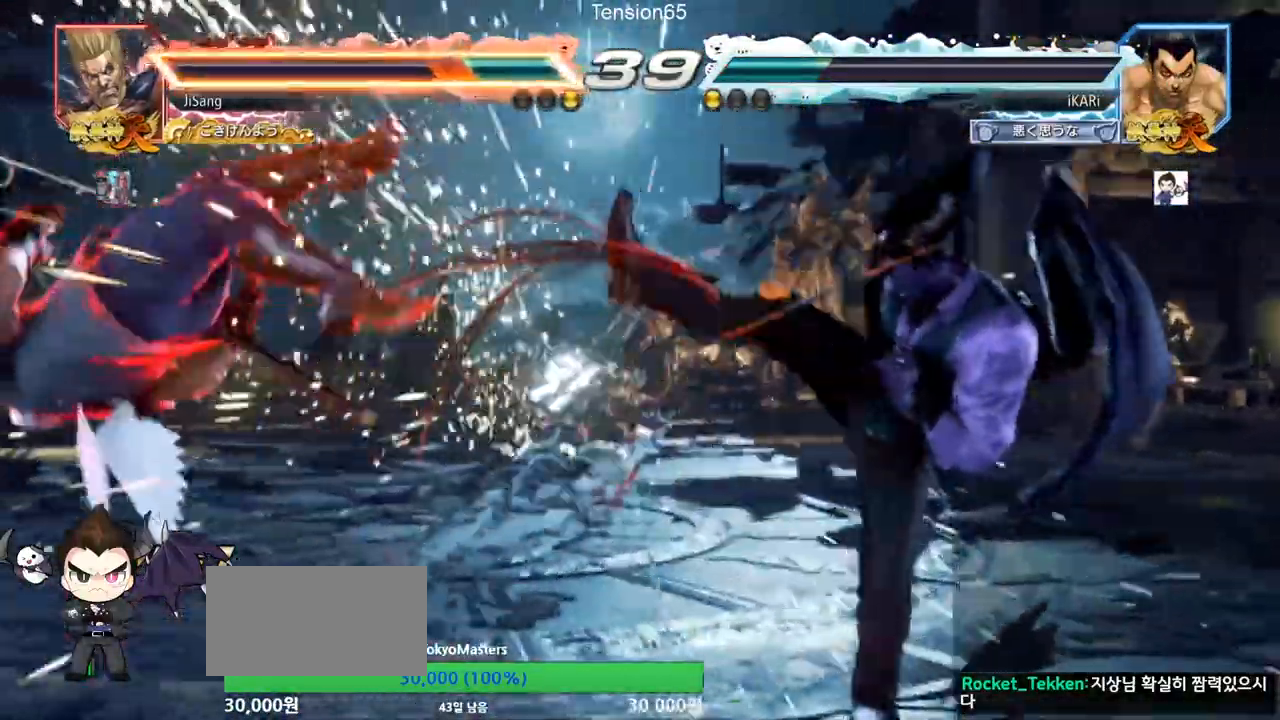
{"buttons": [], "left_stick": "left", "events": [[250, "left_stick", "left"], [334, "left_stick", "down"], [384, "left_stick", "left"]]}
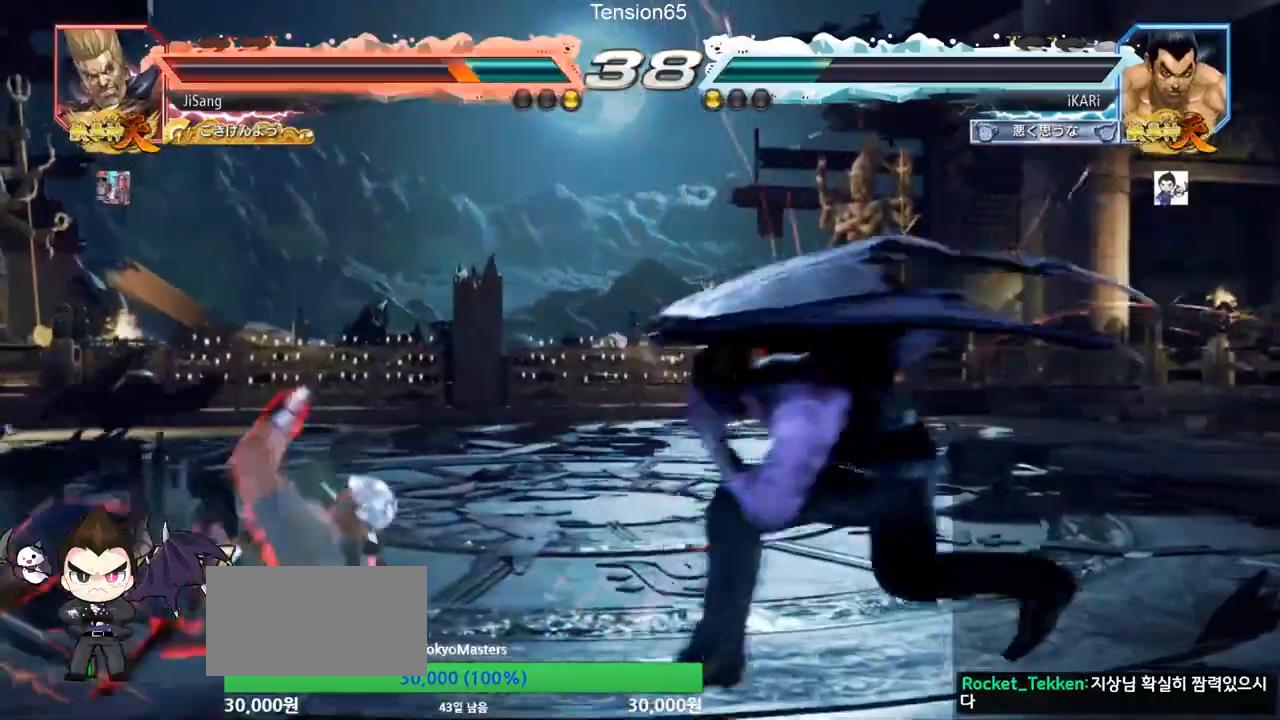
{"buttons": [], "left_stick": "center", "events": [[67, "CIRCLE", "down"], [117, "CIRCLE", "up"], [251, "TRIANGLE", "down"], [284, "TRIANGLE", "up"], [334, "TRIANGLE", "down"], [368, "left_stick", "center"], [384, "TRIANGLE", "up"]]}
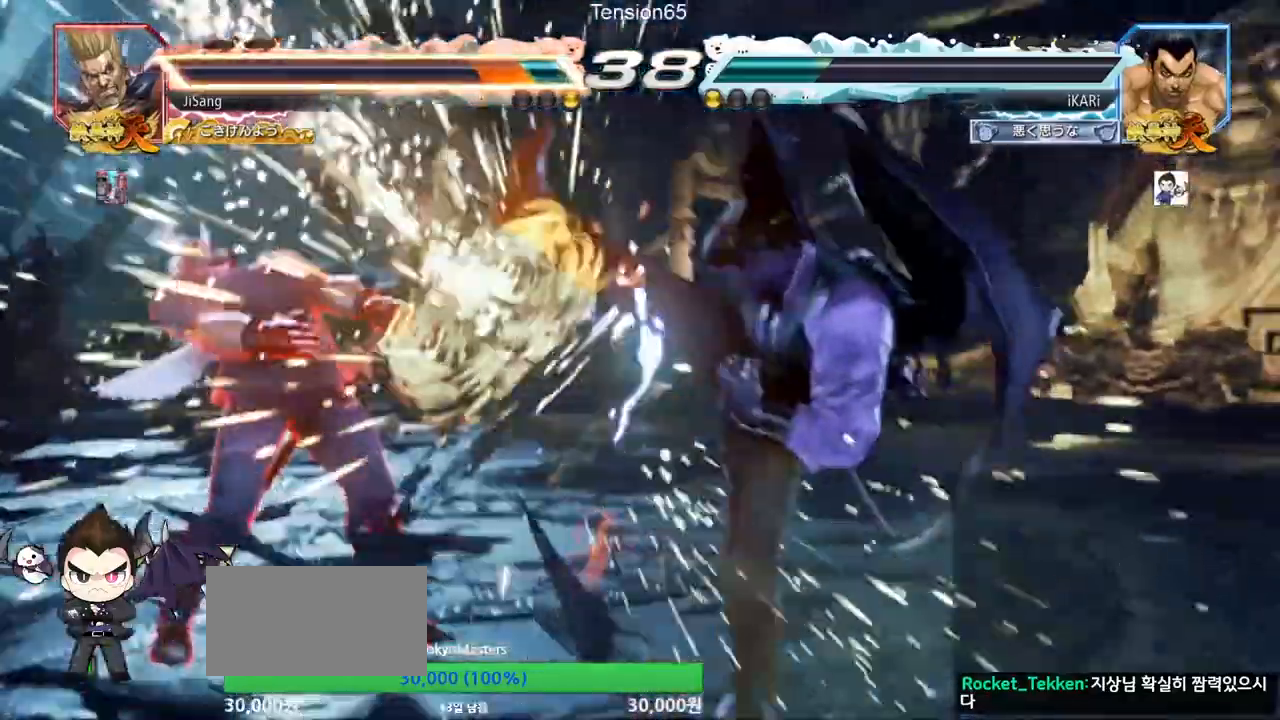
{"buttons": [], "left_stick": "left"}
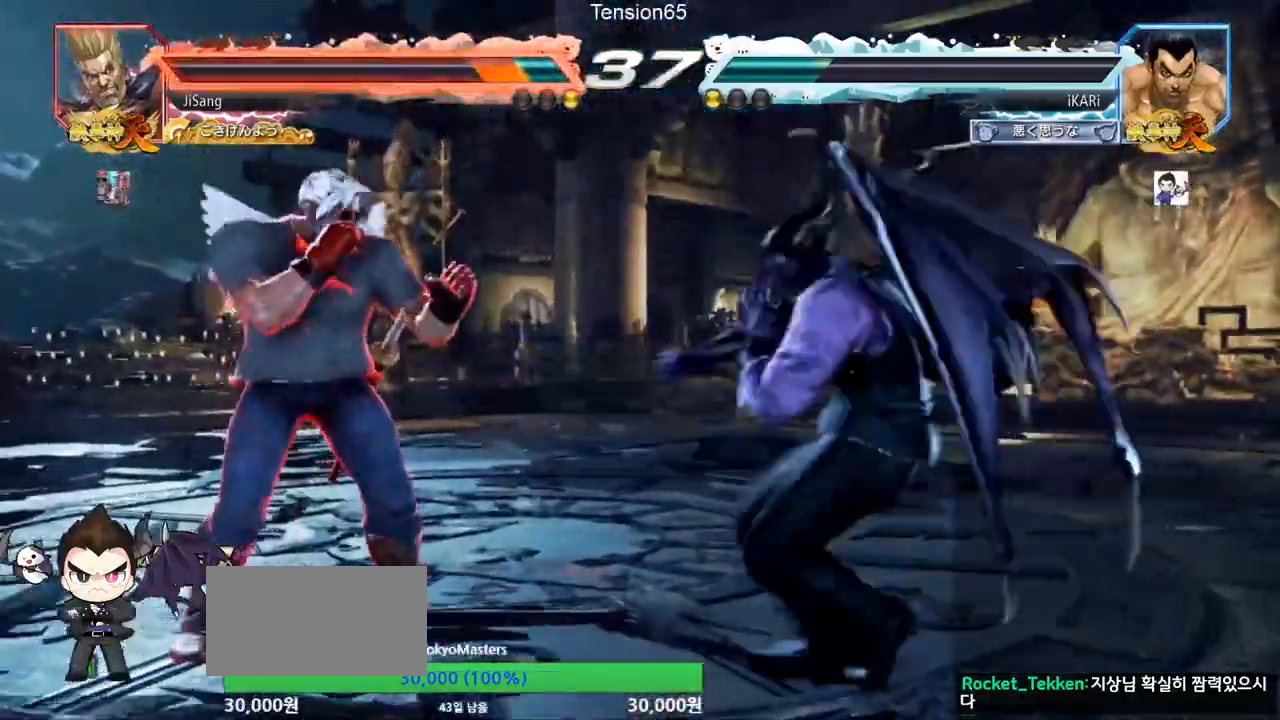
{"buttons": [], "left_stick": "center", "events": [[51, "TRIANGLE", "down"], [101, "TRIANGLE", "up"], [151, "TRIANGLE", "down"], [151, "left_stick", "center"], [217, "TRIANGLE", "up"]]}
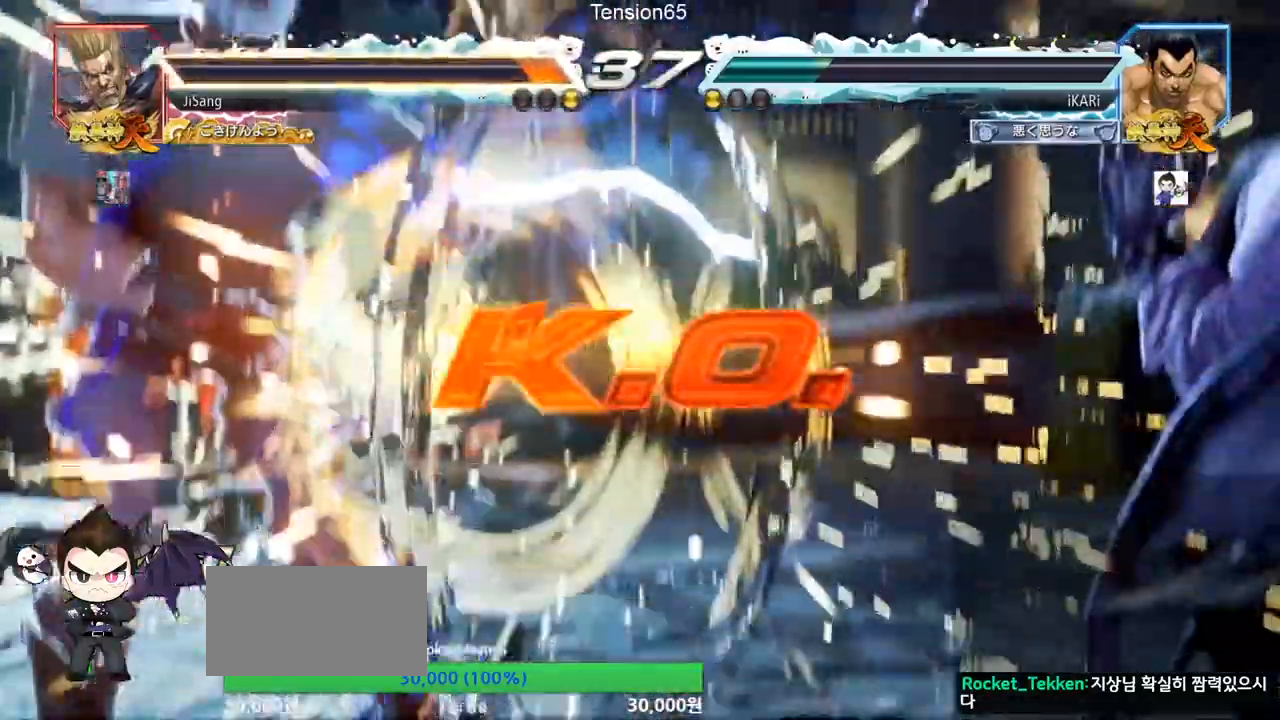
{"buttons": [], "left_stick": "center", "events": []}
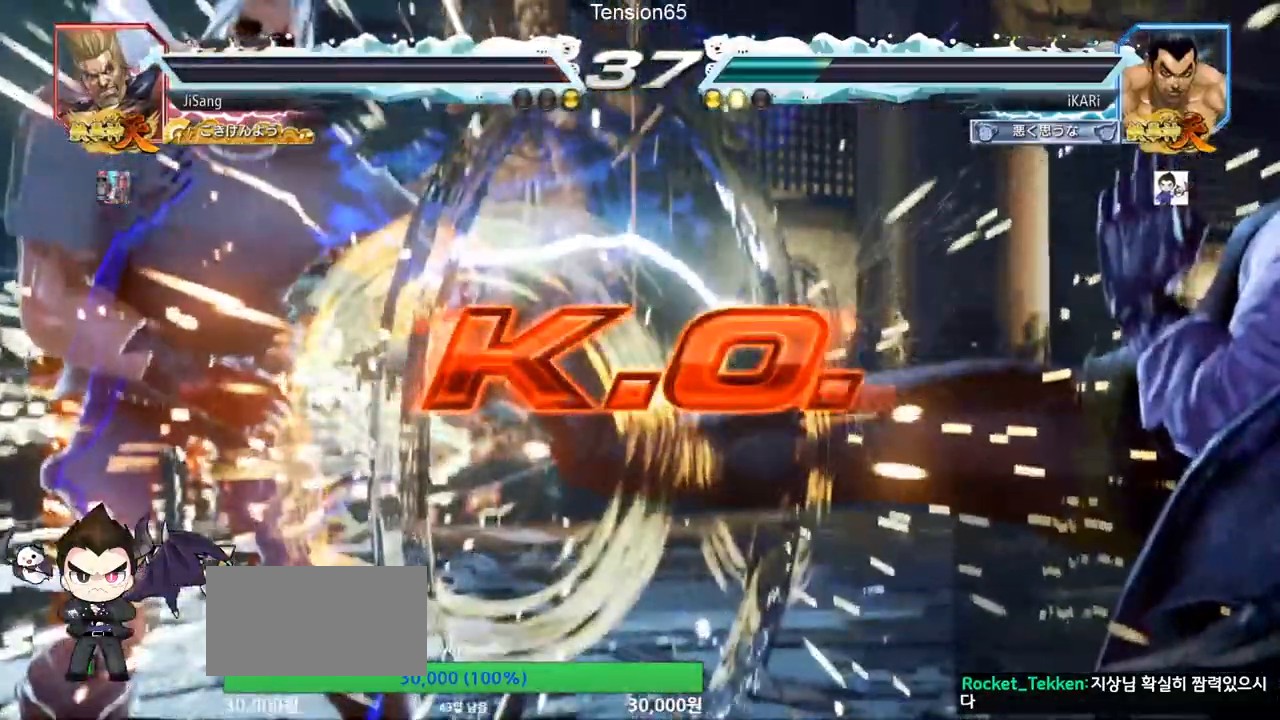
{"buttons": [], "left_stick": "center", "events": []}
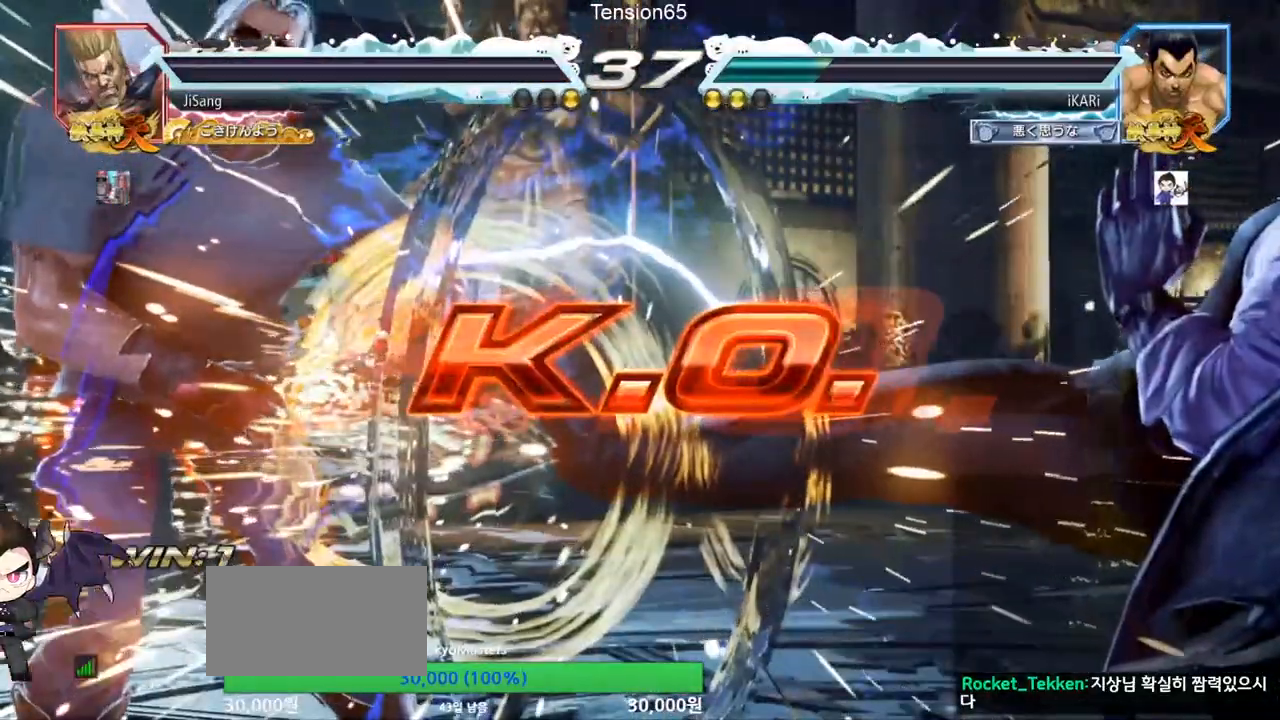
{"buttons": [], "left_stick": "center", "events": []}
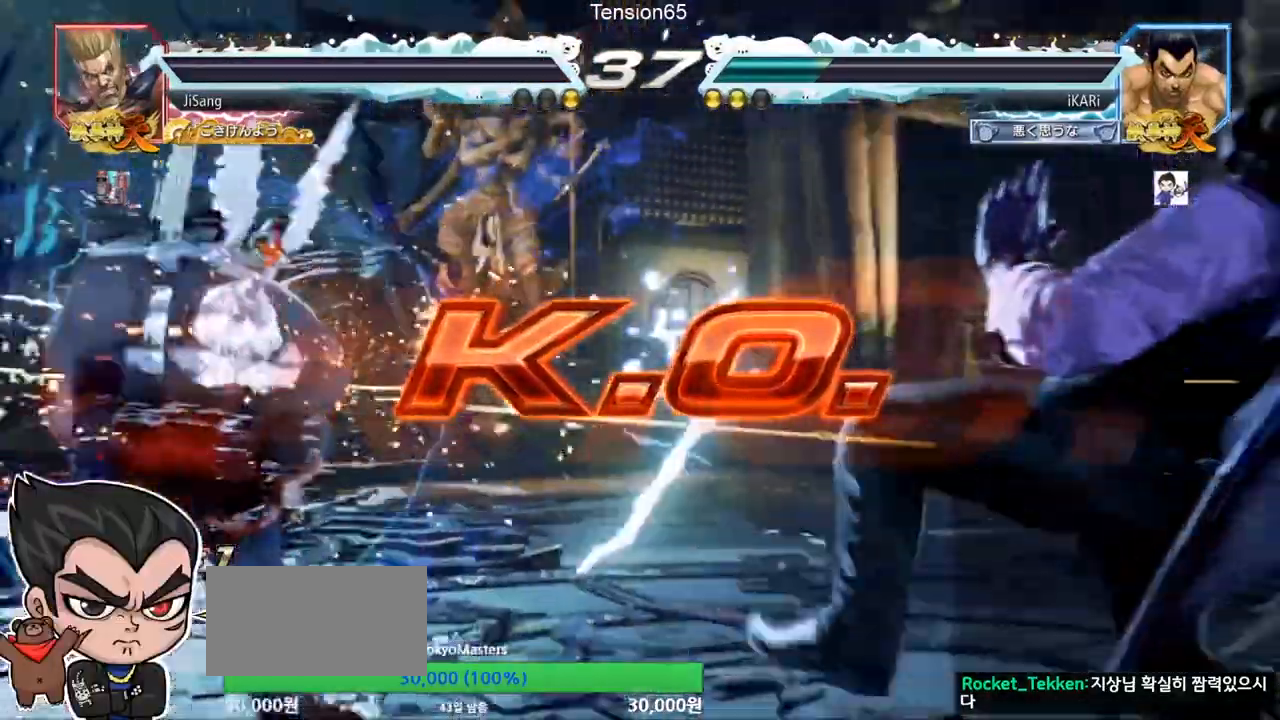
{"buttons": [], "left_stick": "left", "events": [[234, "left_stick", "left"], [334, "left_stick", "down"], [484, "left_stick", "left"]]}
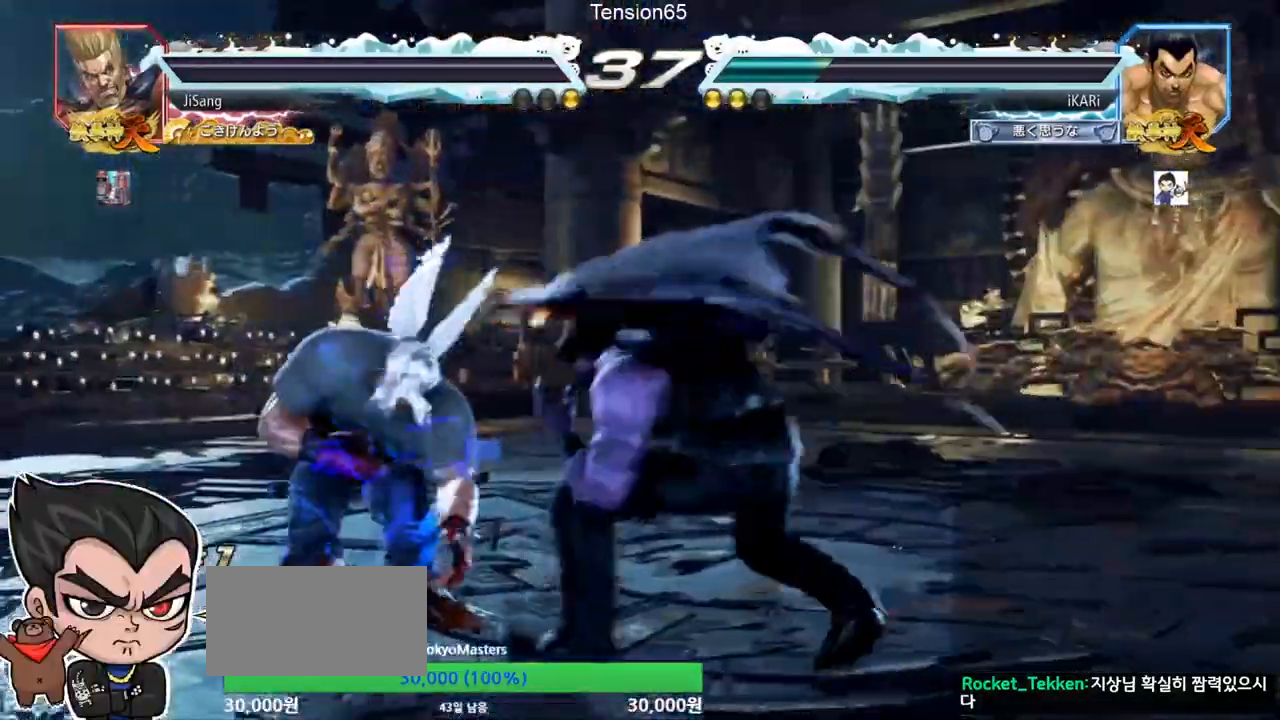
{"buttons": [], "left_stick": "center", "events": [[50, "left_stick", "center"], [117, "left_stick", "down-left"], [217, "left_stick", "left"], [267, "left_stick", "center"], [317, "left_stick", "down"], [367, "left_stick", "left"], [417, "left_stick", "center"]]}
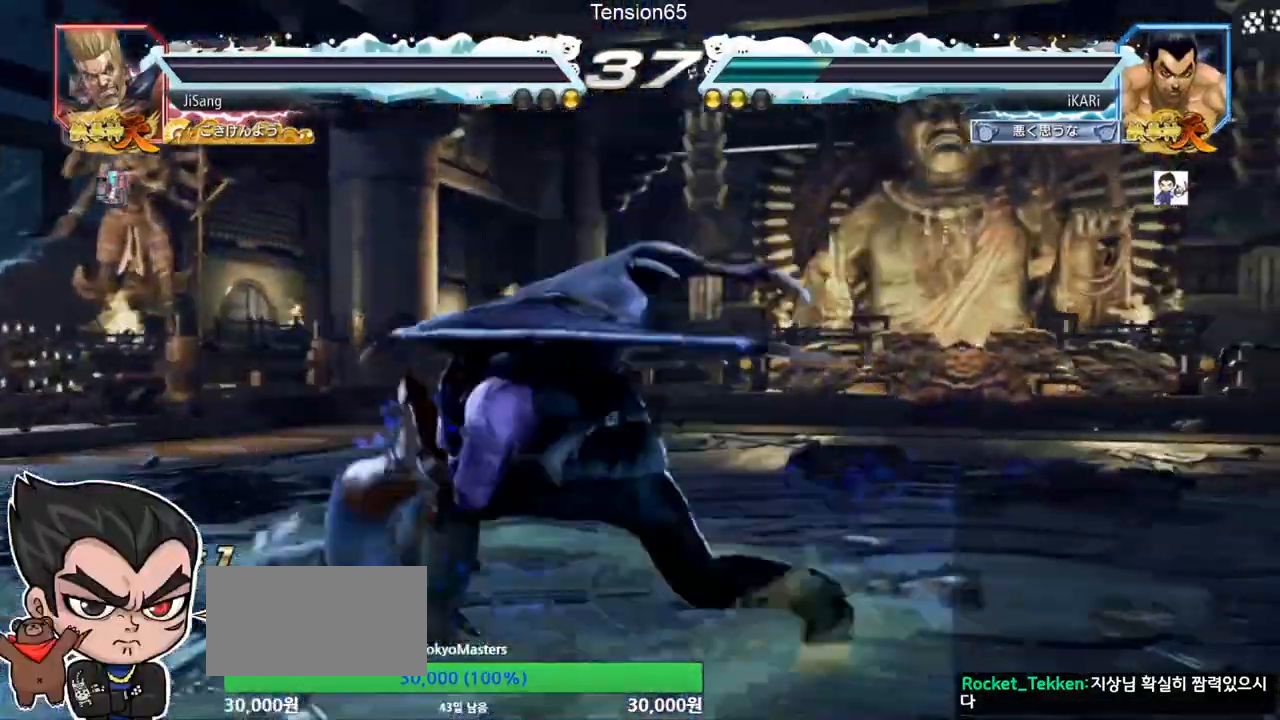
{"buttons": [], "left_stick": "center"}